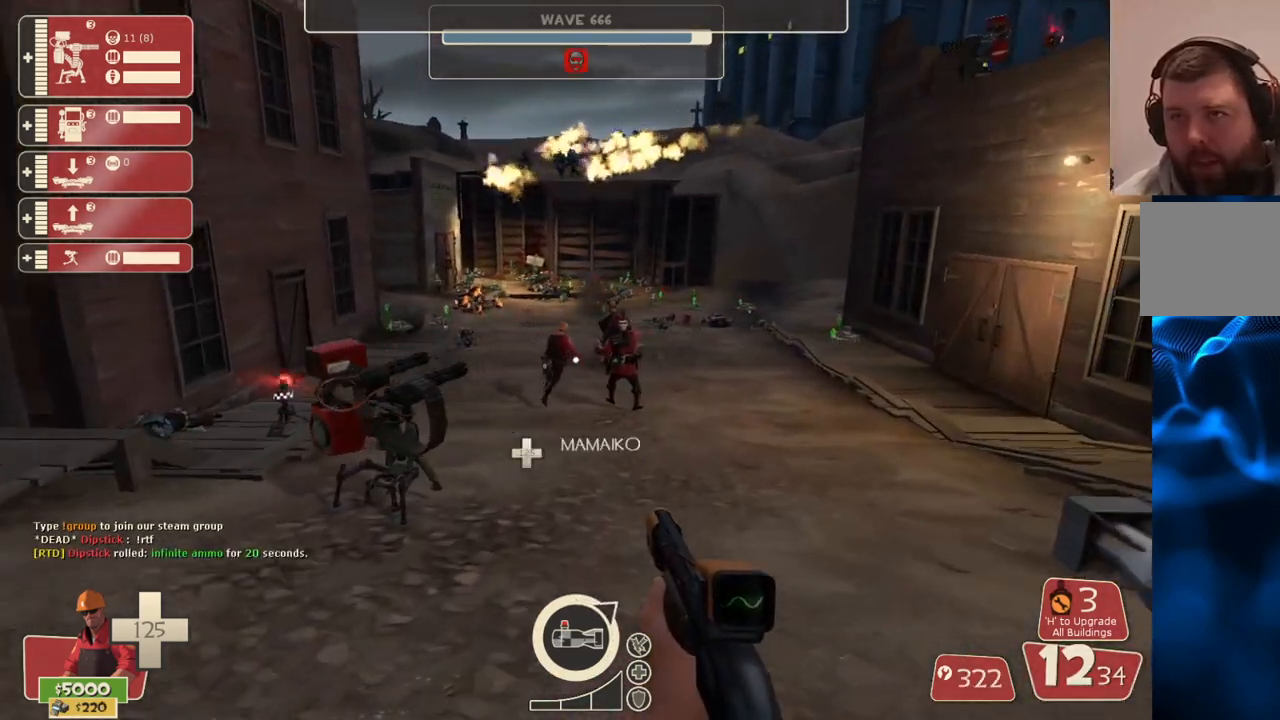
Gameplay with a controller (PlayStation layout); each line is a JSON object with the inputs held at the frame after it. "events" lists button and stick changes between this image and that frame as [ms after this image, input, new state], when the widget could be followed in between.
{"buttons": [], "left_stick": "up", "right_stick": "center", "events": [[500, "left_stick", "up"]]}
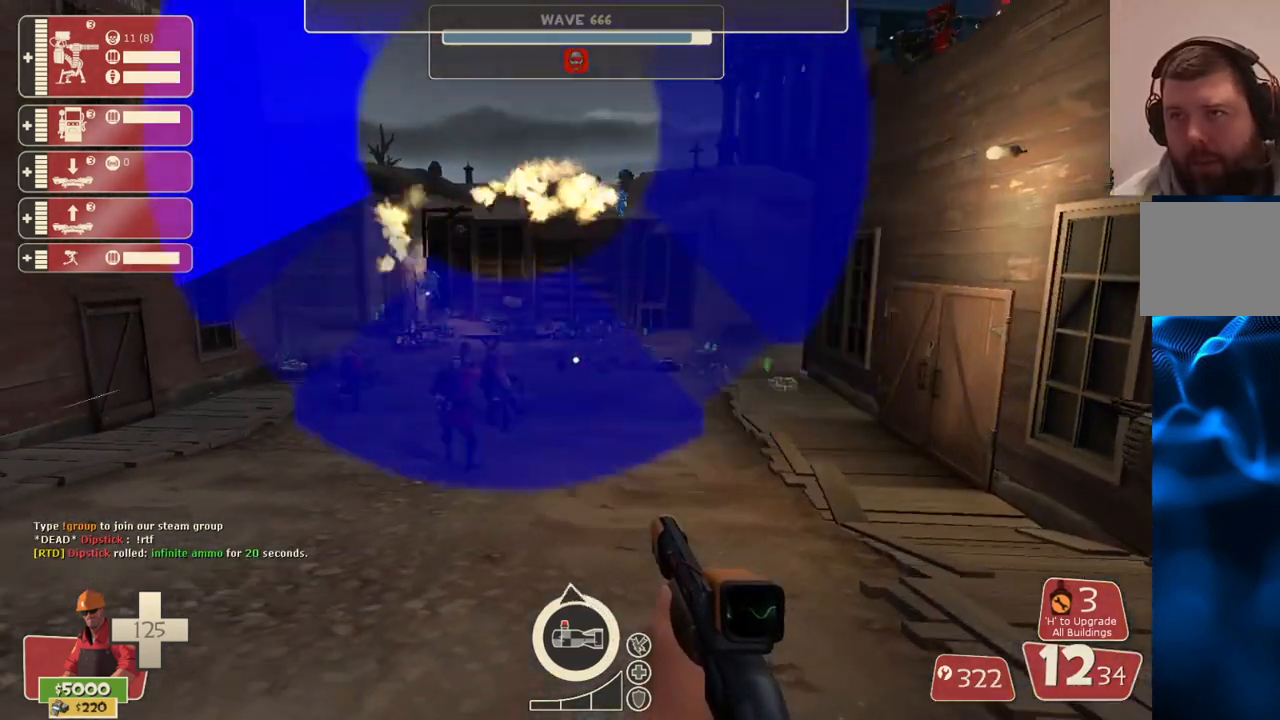
{"buttons": [], "left_stick": "down-left", "right_stick": "center", "events": [[100, "left_stick", "up-left"], [367, "left_stick", "center"], [467, "left_stick", "down-left"]]}
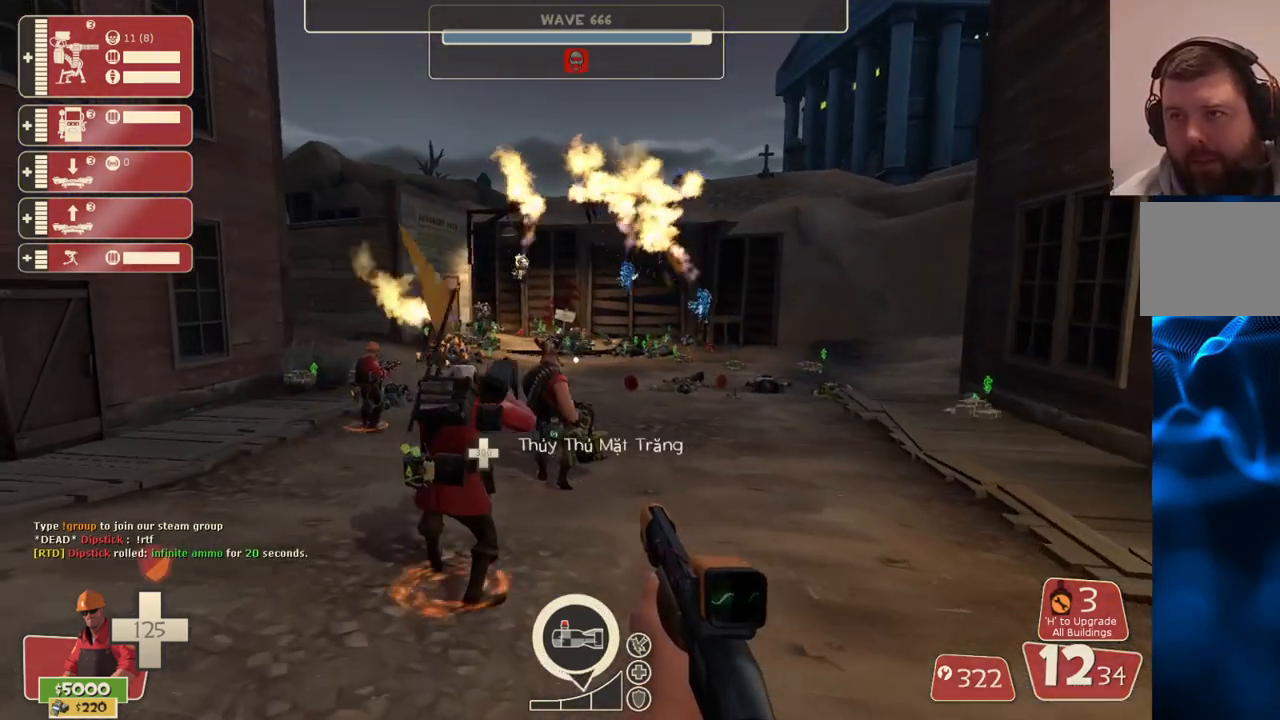
{"buttons": [], "left_stick": "down", "right_stick": "center", "events": [[183, "left_stick", "down"]]}
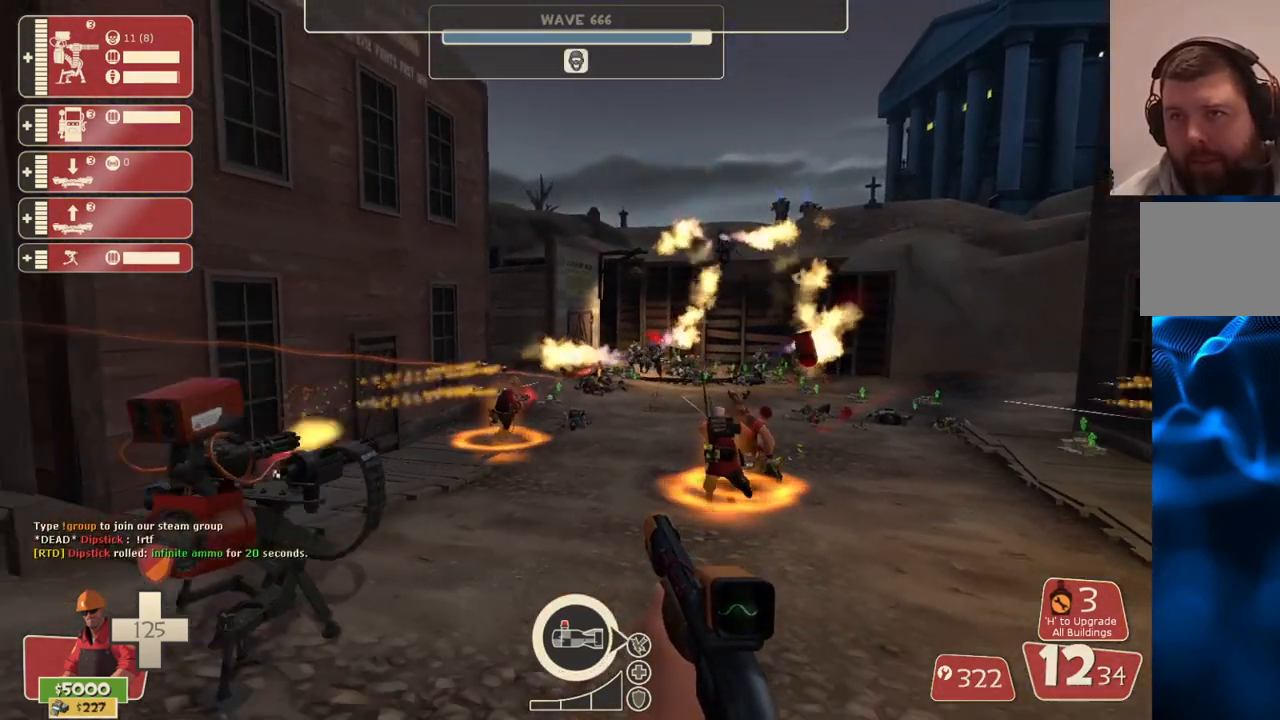
{"buttons": [], "left_stick": "down", "right_stick": "center", "events": []}
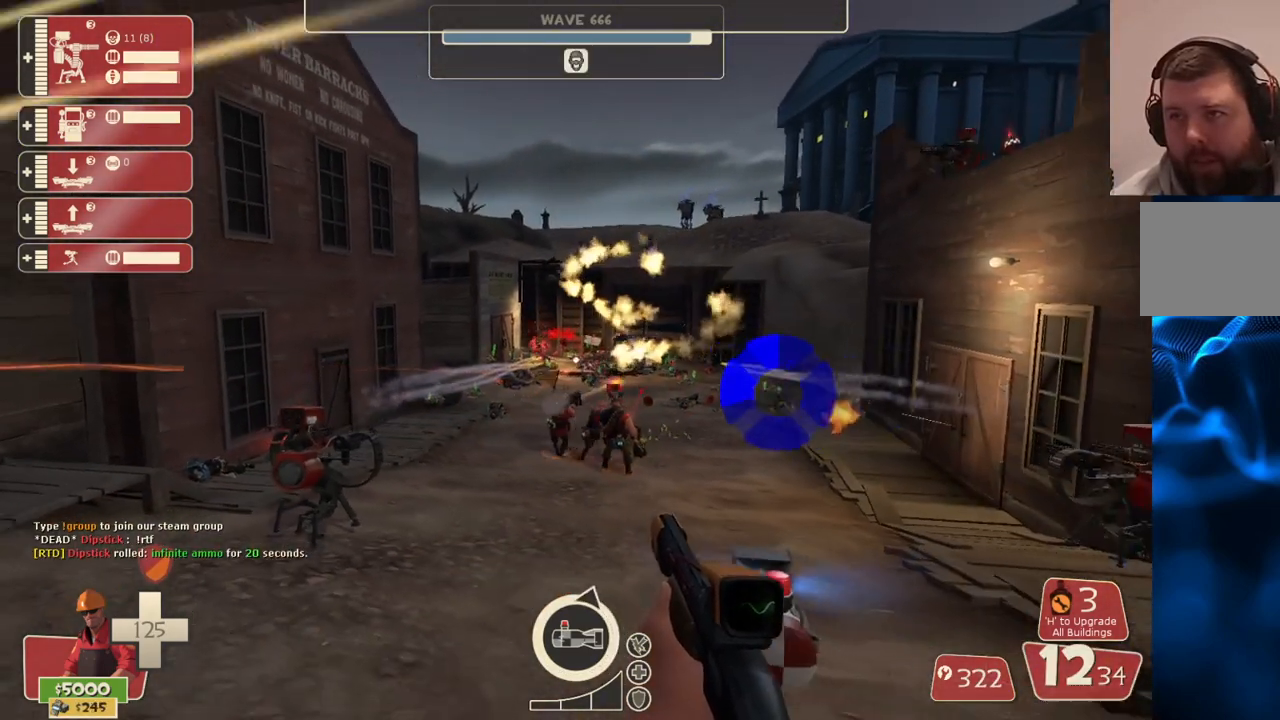
{"buttons": ["R2"], "left_stick": "down", "right_stick": "center", "events": [[183, "R2", "down"]]}
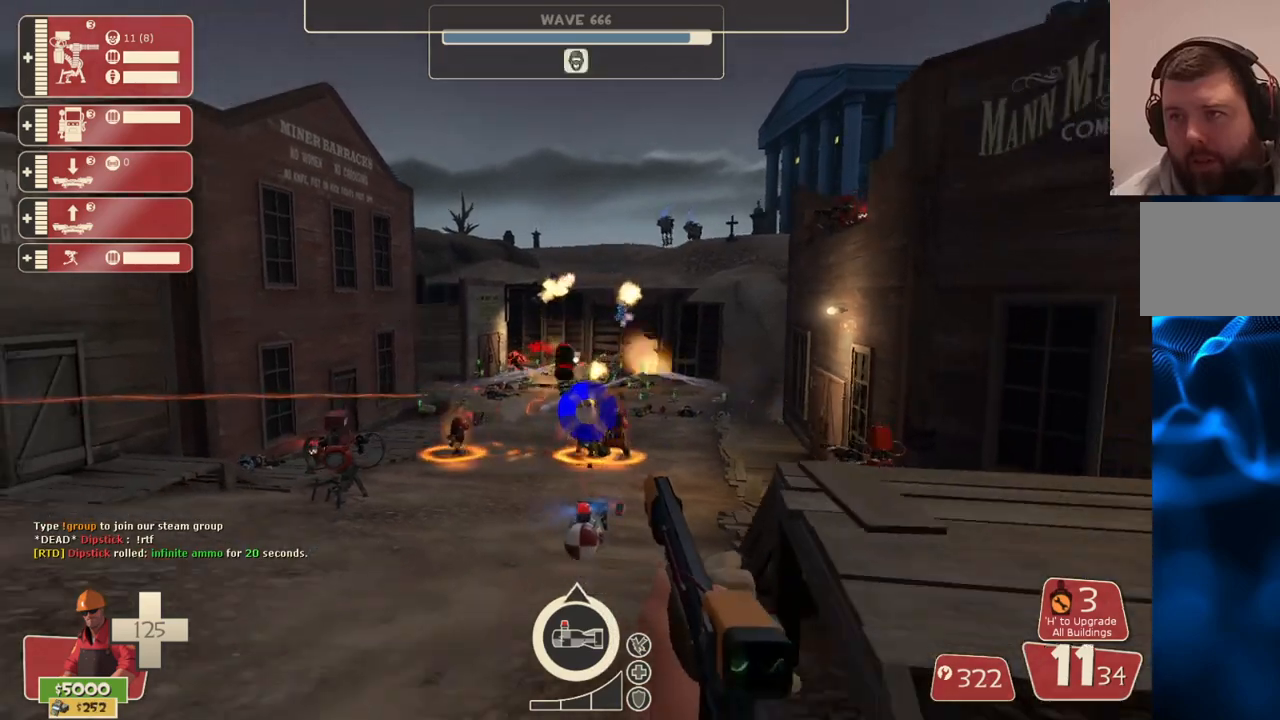
{"buttons": ["R2"], "left_stick": "down", "right_stick": "center", "events": []}
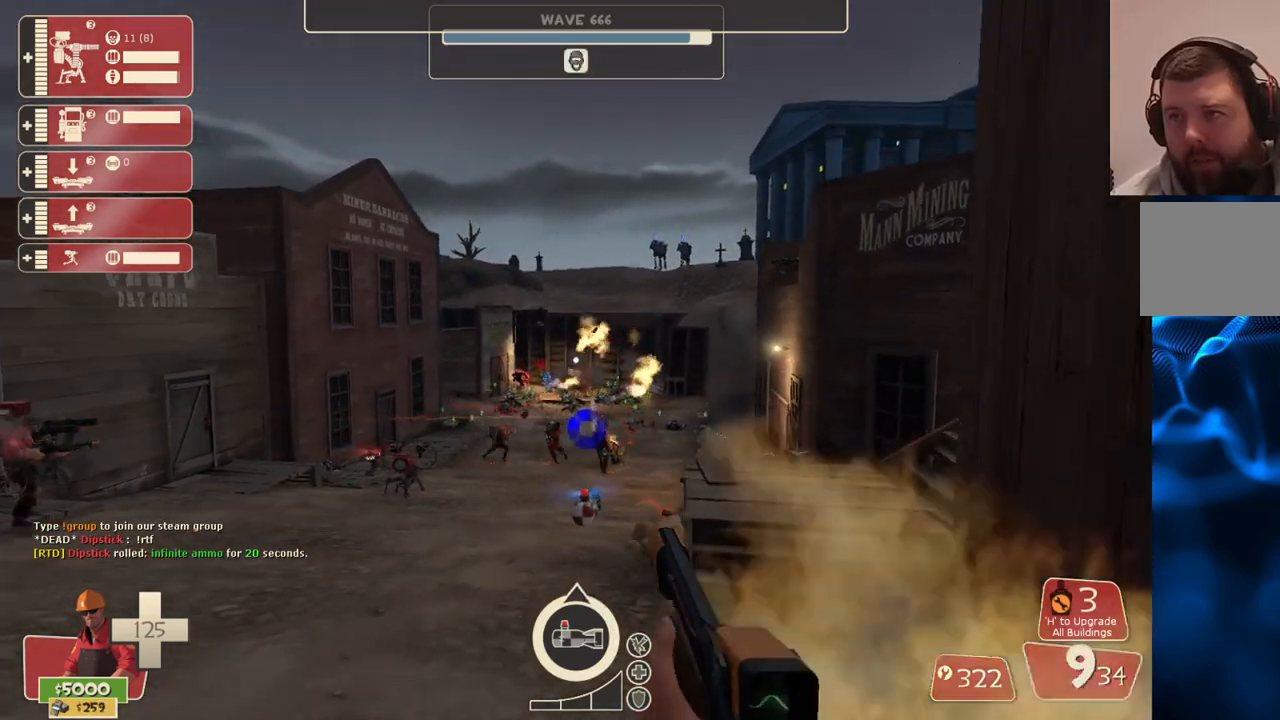
{"buttons": ["R2"], "left_stick": "down-left", "right_stick": "center", "events": [[400, "left_stick", "down-left"]]}
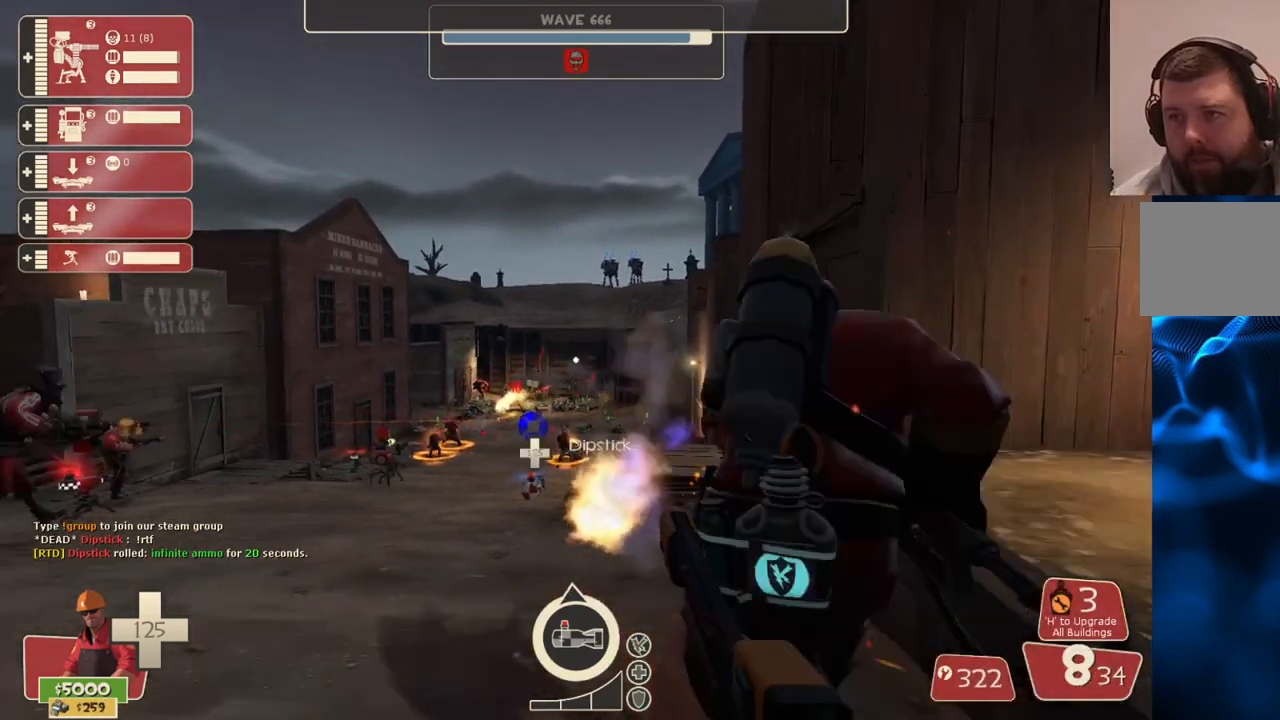
{"buttons": ["SQUARE"], "left_stick": "down-left", "right_stick": "center", "events": [[417, "R2", "up"], [450, "SQUARE", "down"]]}
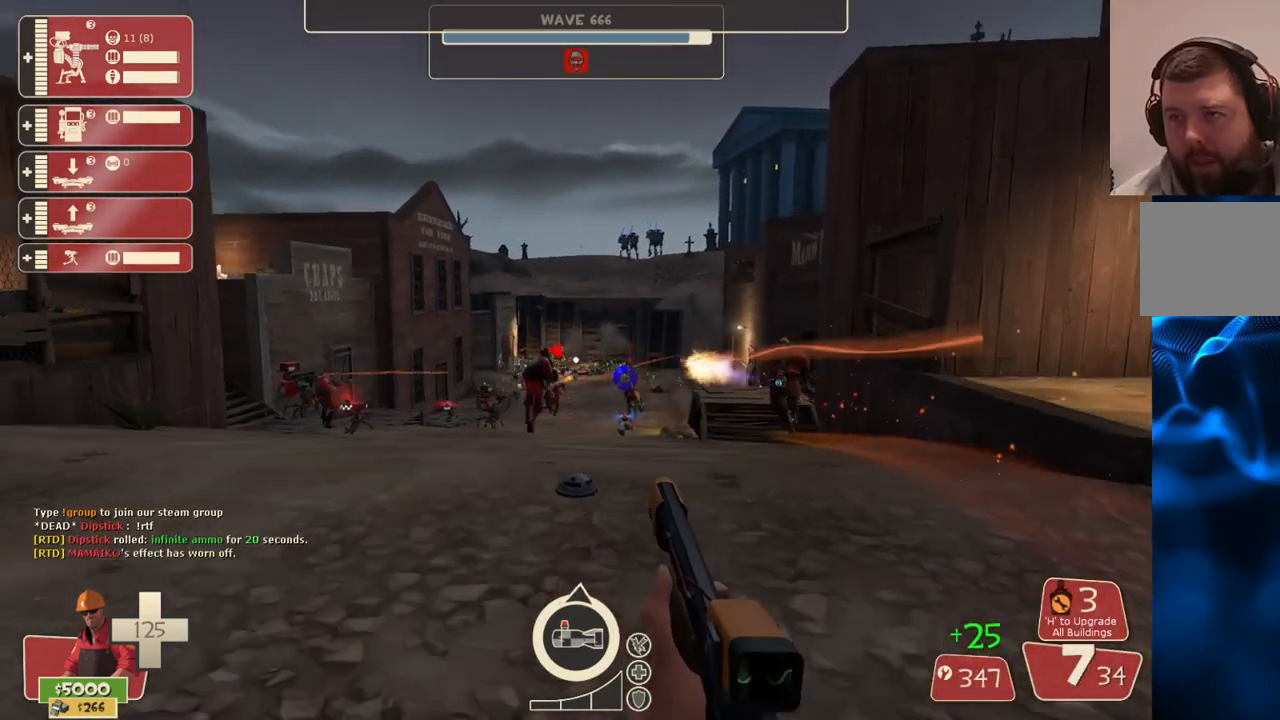
{"buttons": ["SQUARE"], "left_stick": "up", "right_stick": "center", "events": [[50, "SQUARE", "up"], [83, "left_stick", "center"], [133, "SQUARE", "down"], [183, "left_stick", "up"], [217, "SQUARE", "up"], [283, "SQUARE", "down"], [367, "SQUARE", "up"], [450, "SQUARE", "down"]]}
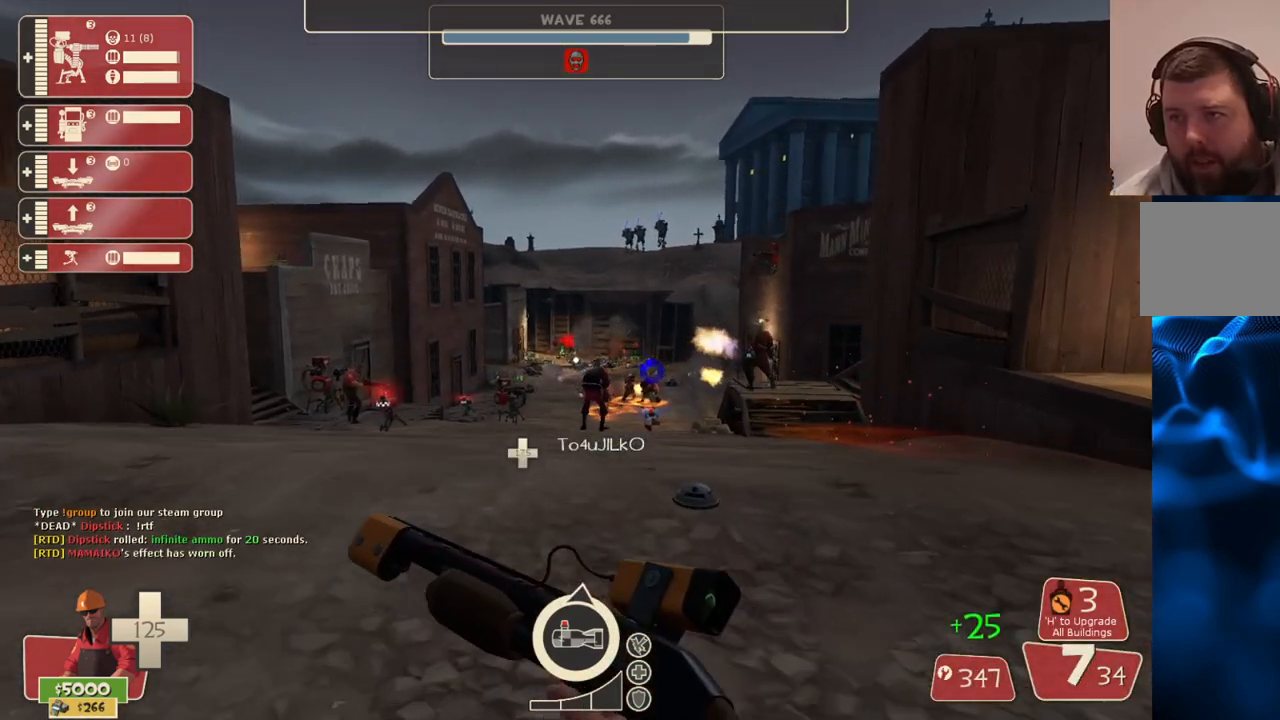
{"buttons": [], "left_stick": "up", "right_stick": "center", "events": [[17, "SQUARE", "up"], [100, "SQUARE", "down"], [167, "SQUARE", "up"]]}
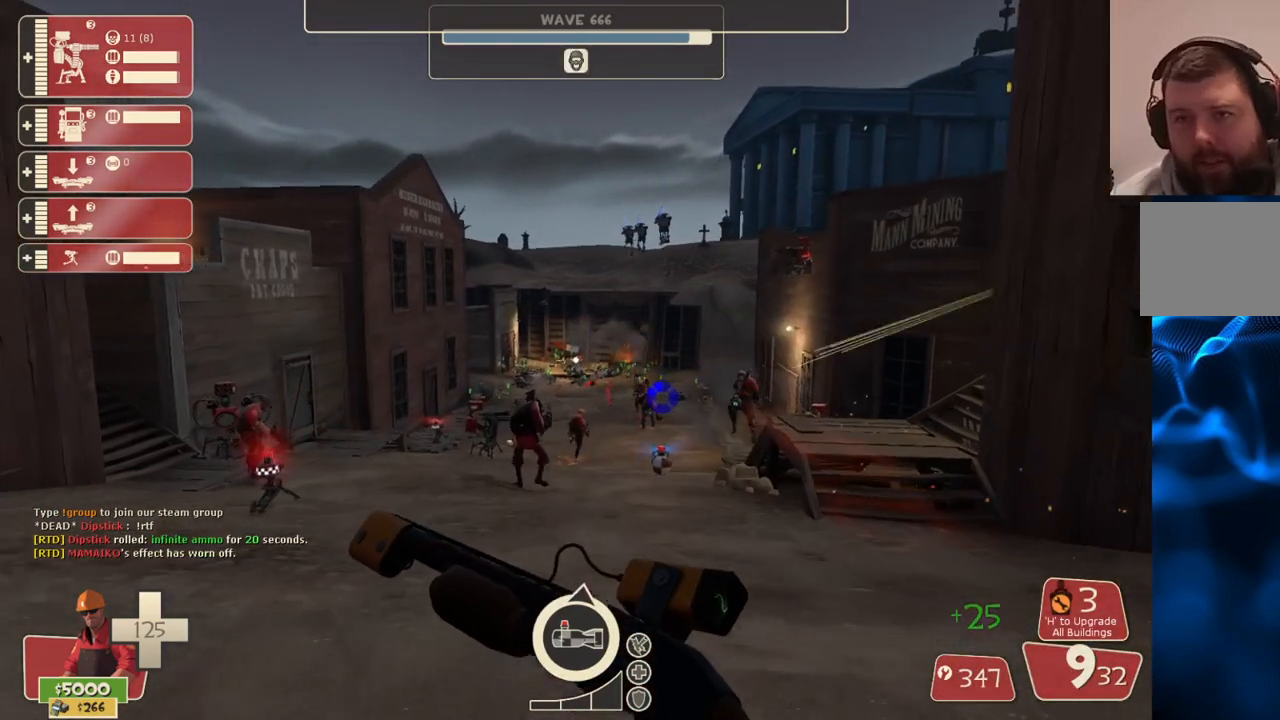
{"buttons": [], "left_stick": "center", "right_stick": "center", "events": [[300, "left_stick", "center"]]}
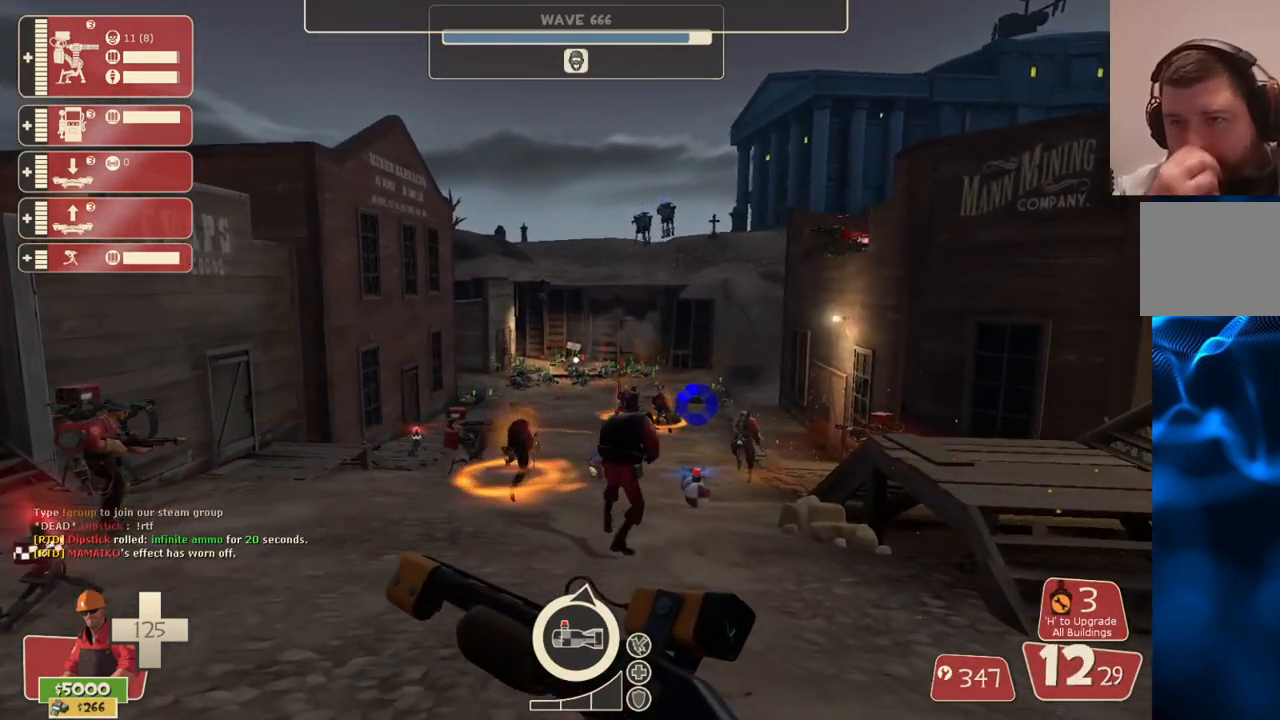
{"buttons": [], "left_stick": "center", "right_stick": "center", "events": []}
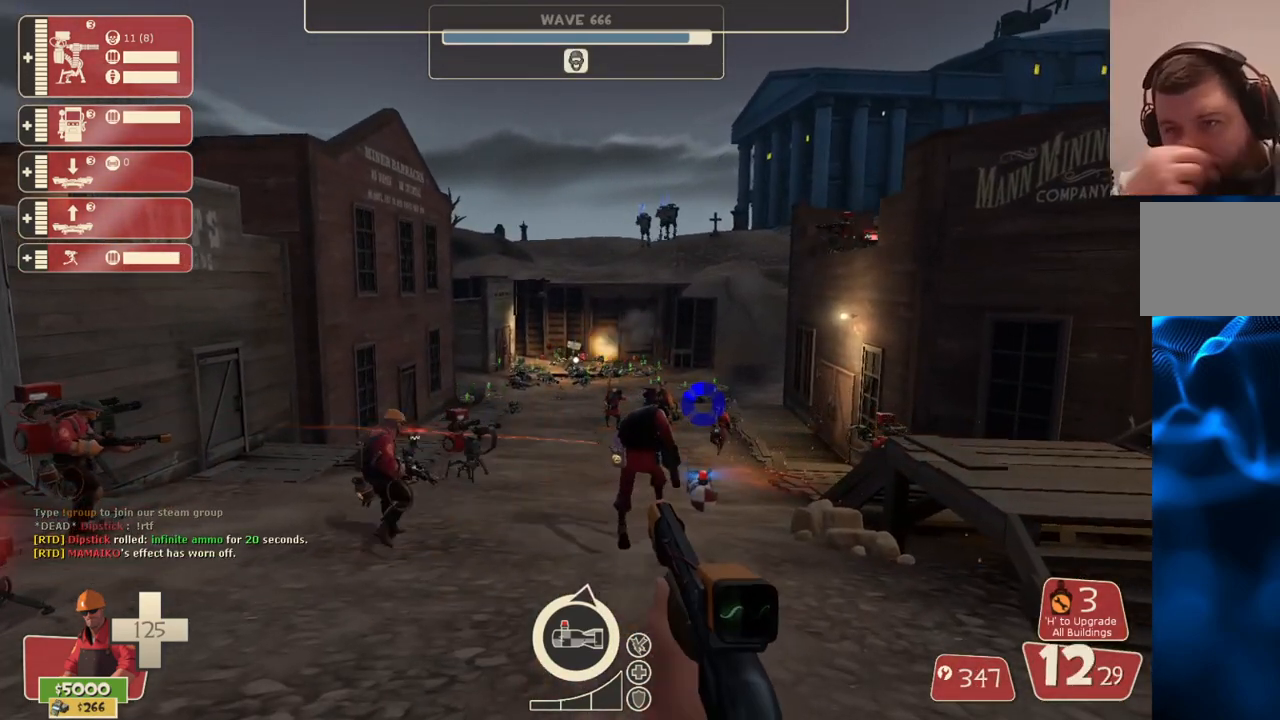
{"buttons": [], "left_stick": "up", "right_stick": "center", "events": [[250, "left_stick", "up"]]}
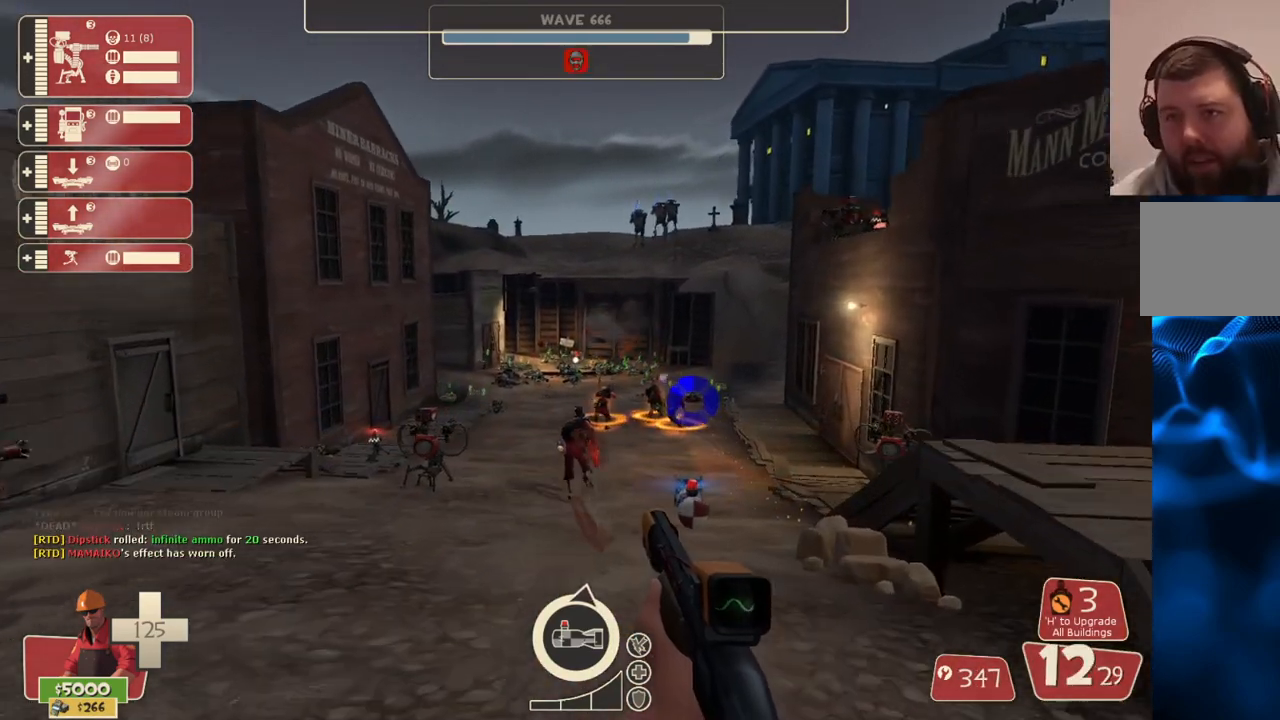
{"buttons": [], "left_stick": "up", "right_stick": "center", "events": []}
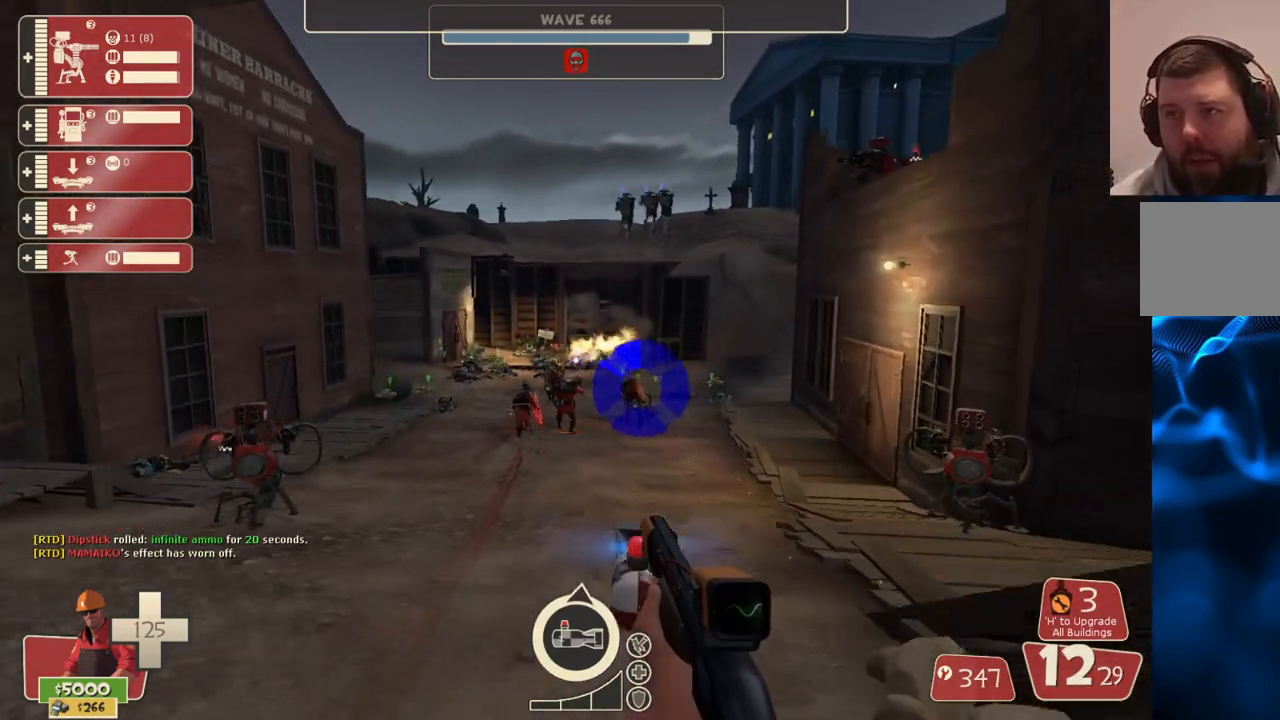
{"buttons": [], "left_stick": "up", "right_stick": "center", "events": []}
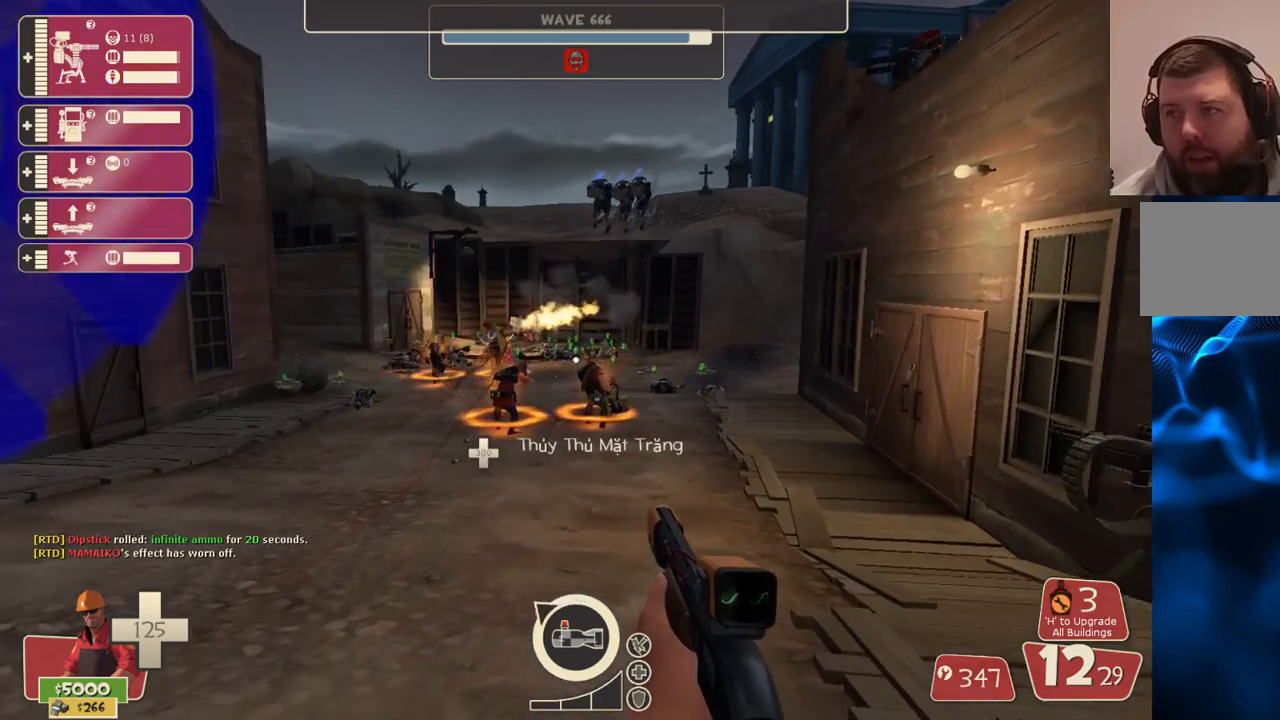
{"buttons": [], "left_stick": "up", "right_stick": "center", "events": [[167, "SQUARE", "down"], [233, "SQUARE", "up"]]}
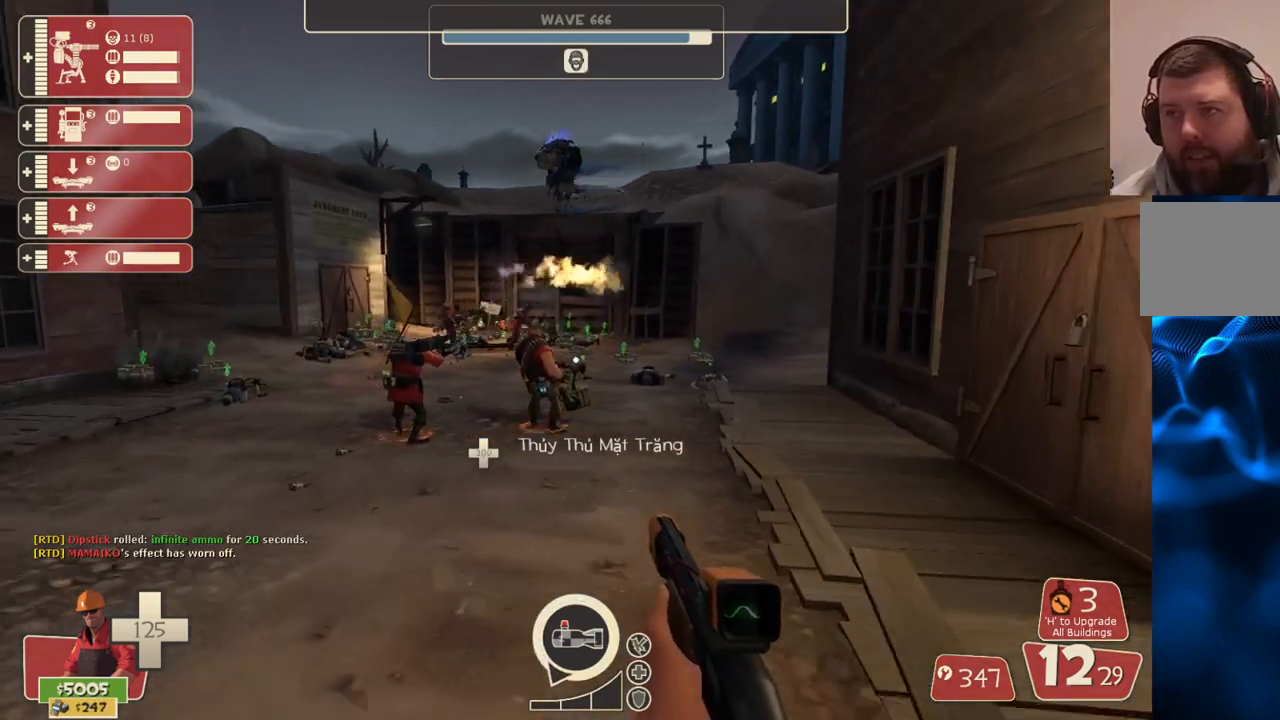
{"buttons": [], "left_stick": "down", "right_stick": "center", "events": [[67, "left_stick", "up-left"], [250, "left_stick", "down-left"], [350, "left_stick", "down"]]}
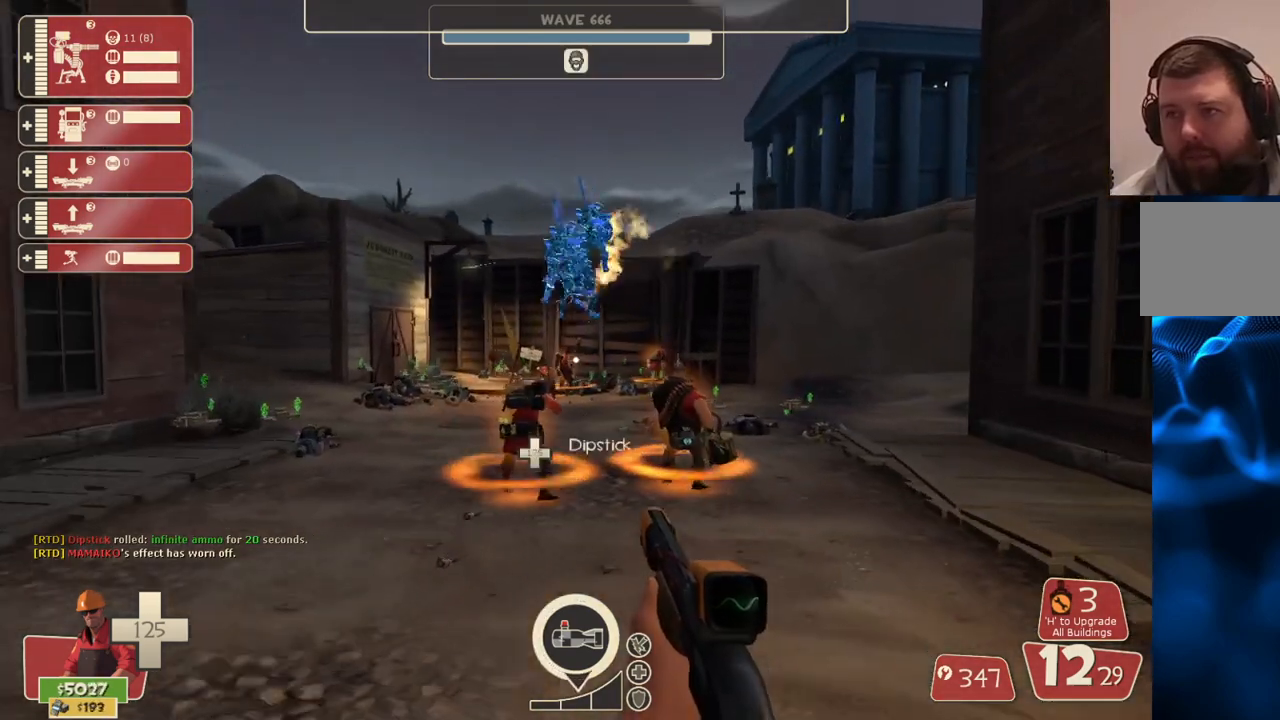
{"buttons": ["R2"], "left_stick": "down-left", "right_stick": "center", "events": [[250, "R2", "down"], [383, "left_stick", "down-left"]]}
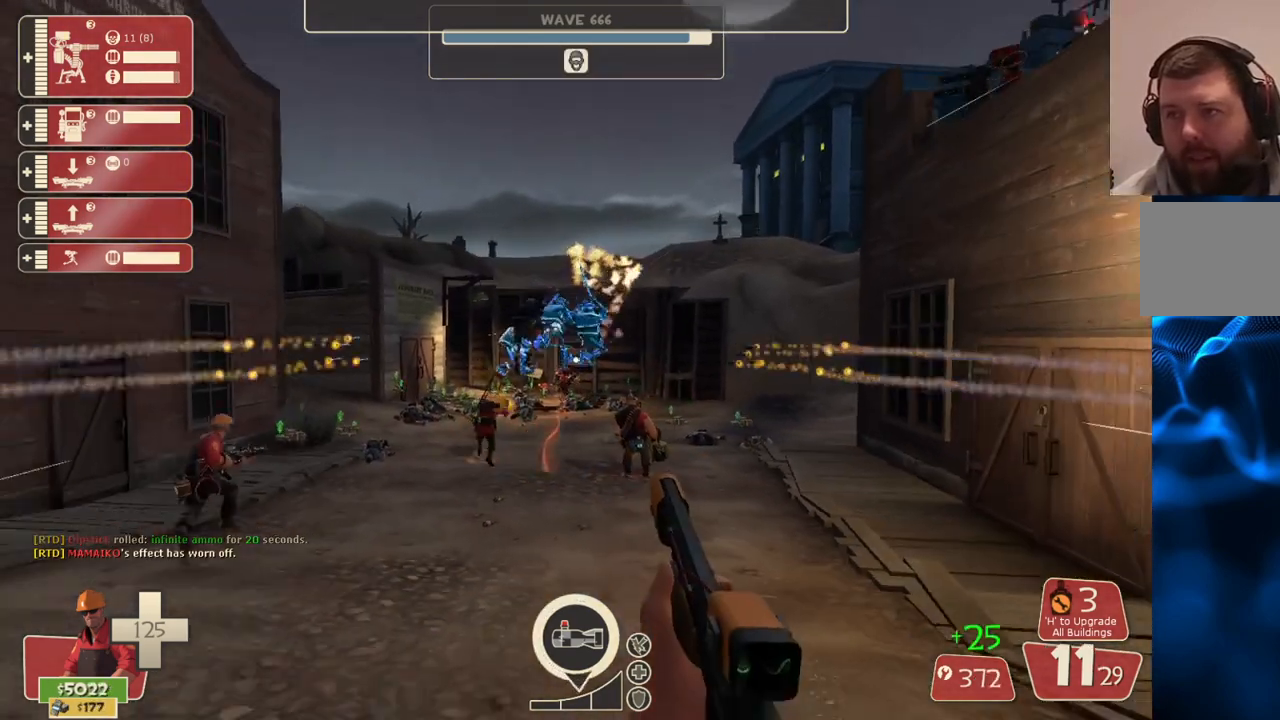
{"buttons": ["R2"], "left_stick": "down", "right_stick": "center", "events": [[50, "left_stick", "down"]]}
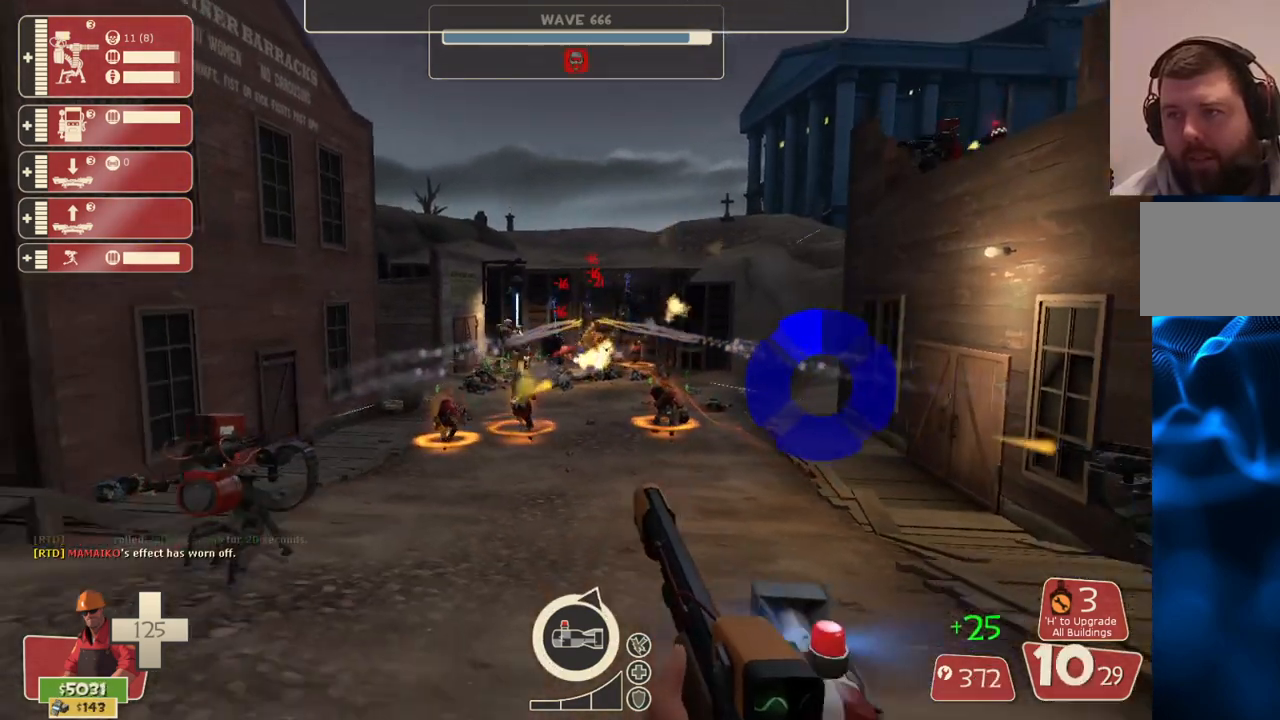
{"buttons": ["R2"], "left_stick": "down", "right_stick": "center", "events": []}
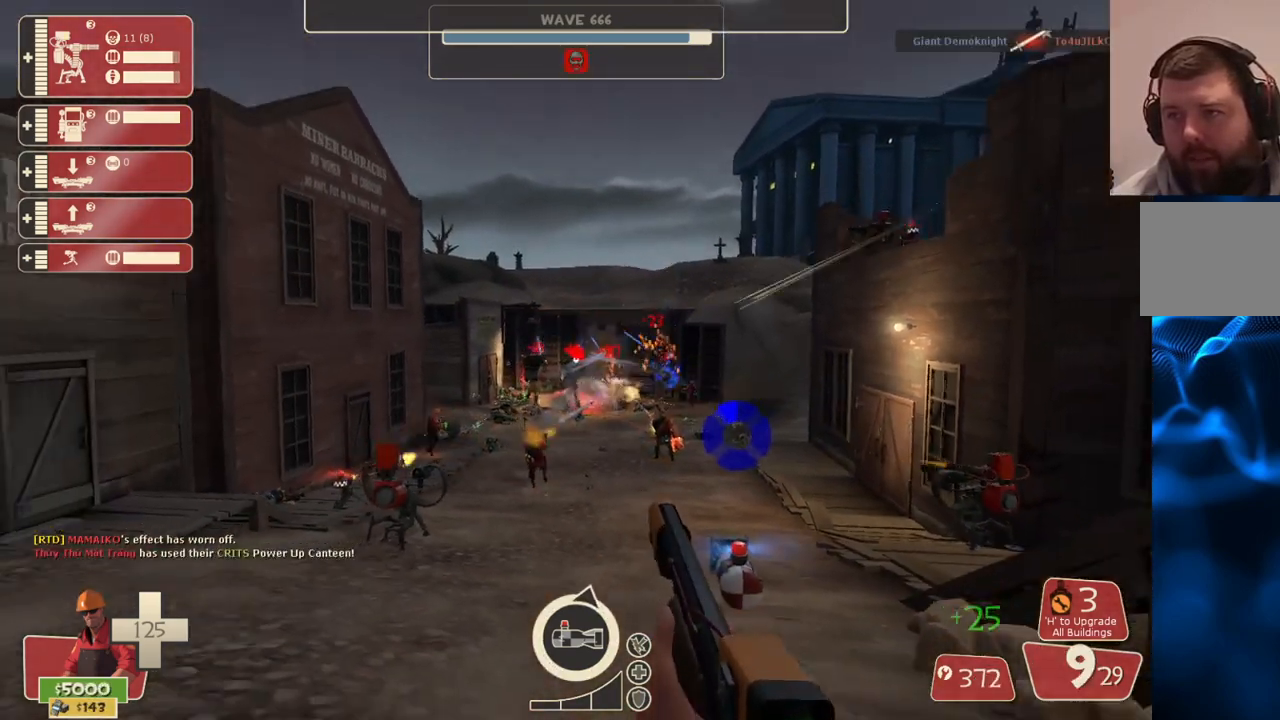
{"buttons": ["R2"], "left_stick": "down-right", "right_stick": "center", "events": [[183, "left_stick", "down-right"]]}
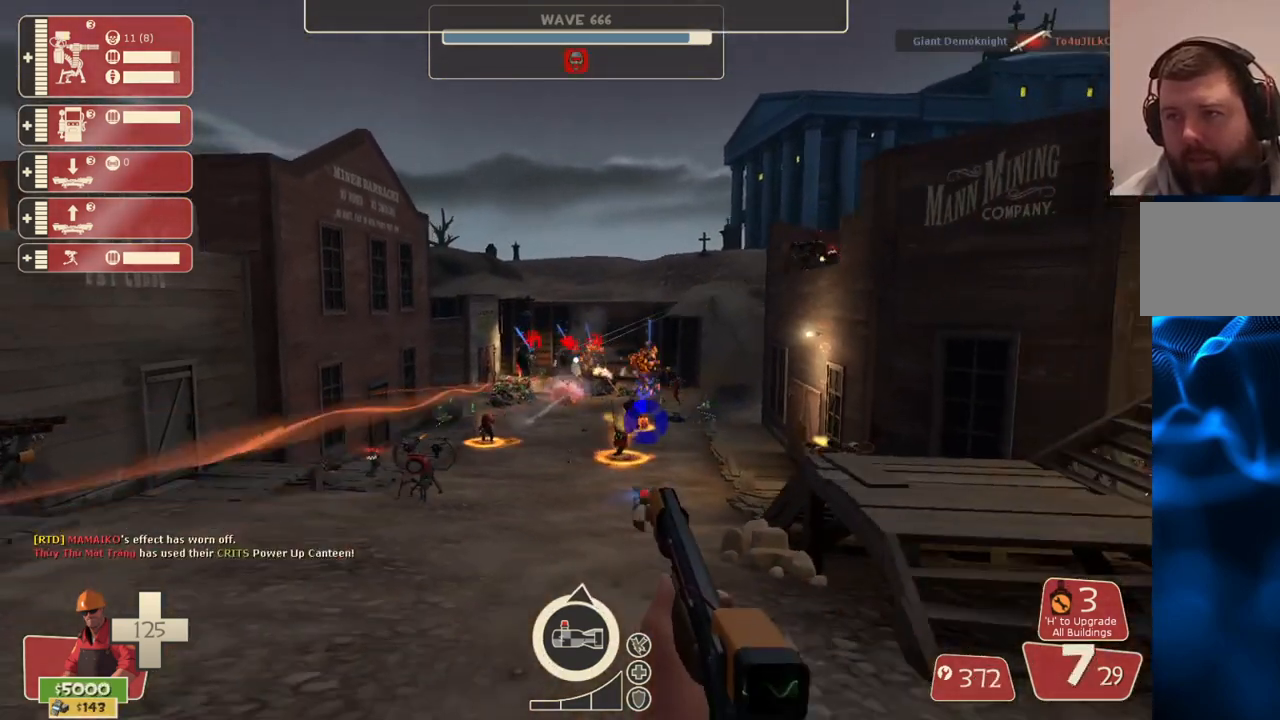
{"buttons": ["R2"], "left_stick": "down-right", "right_stick": "center", "events": [[50, "left_stick", "down-left"], [217, "left_stick", "left"], [400, "left_stick", "down-right"]]}
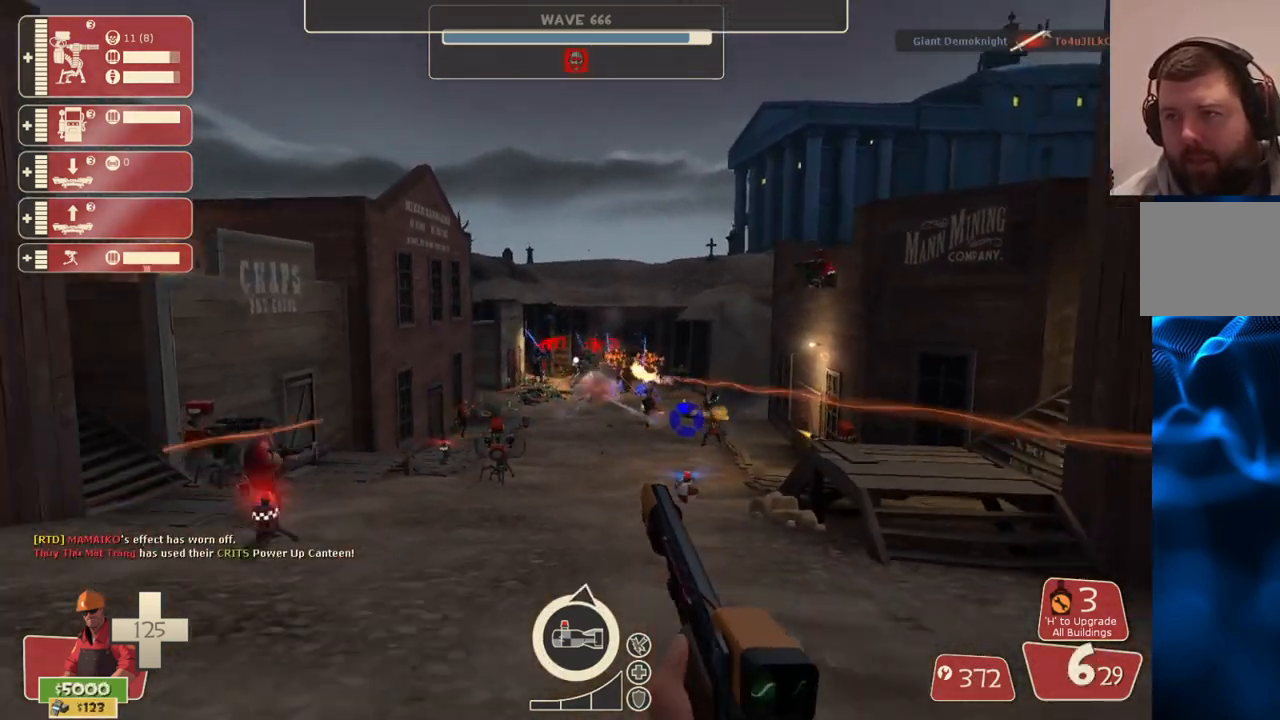
{"buttons": ["R2"], "left_stick": "down", "right_stick": "center", "events": [[17, "left_stick", "right"], [250, "left_stick", "up-left"], [350, "left_stick", "left"], [467, "left_stick", "down"]]}
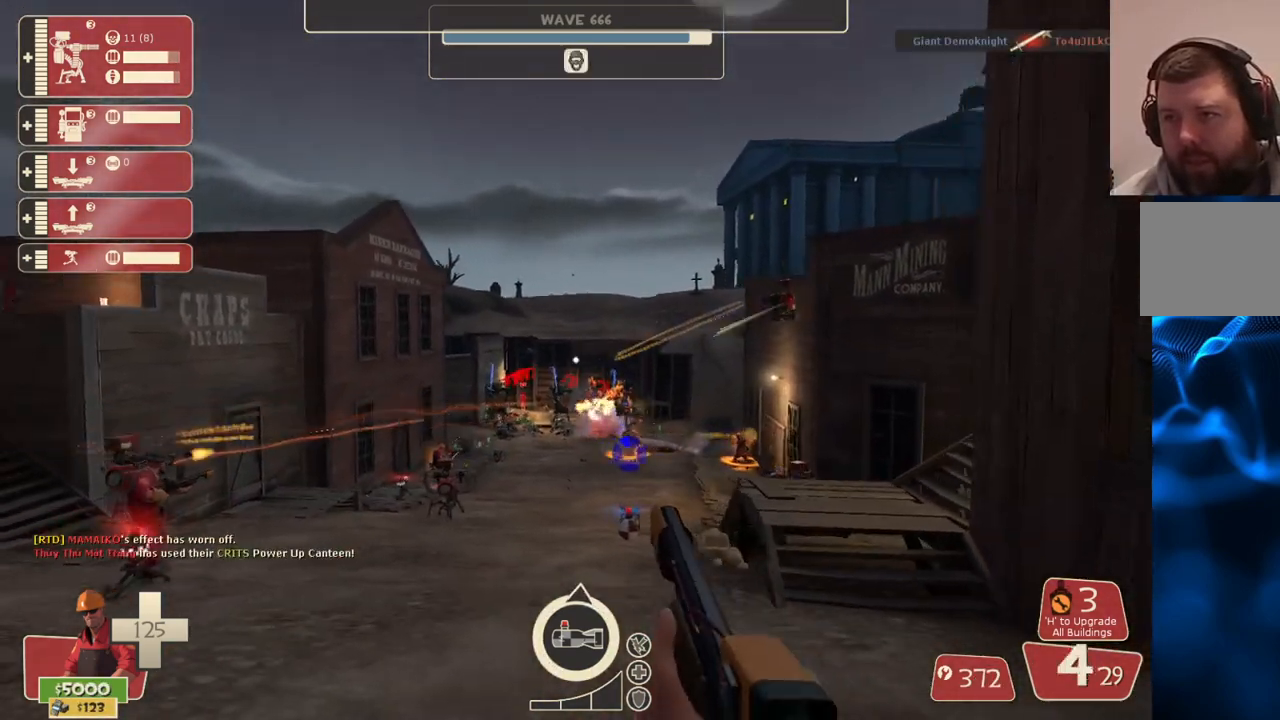
{"buttons": ["R2"], "left_stick": "down-right", "right_stick": "center", "events": [[67, "left_stick", "right"], [167, "left_stick", "up"], [333, "left_stick", "right"], [400, "left_stick", "down-right"]]}
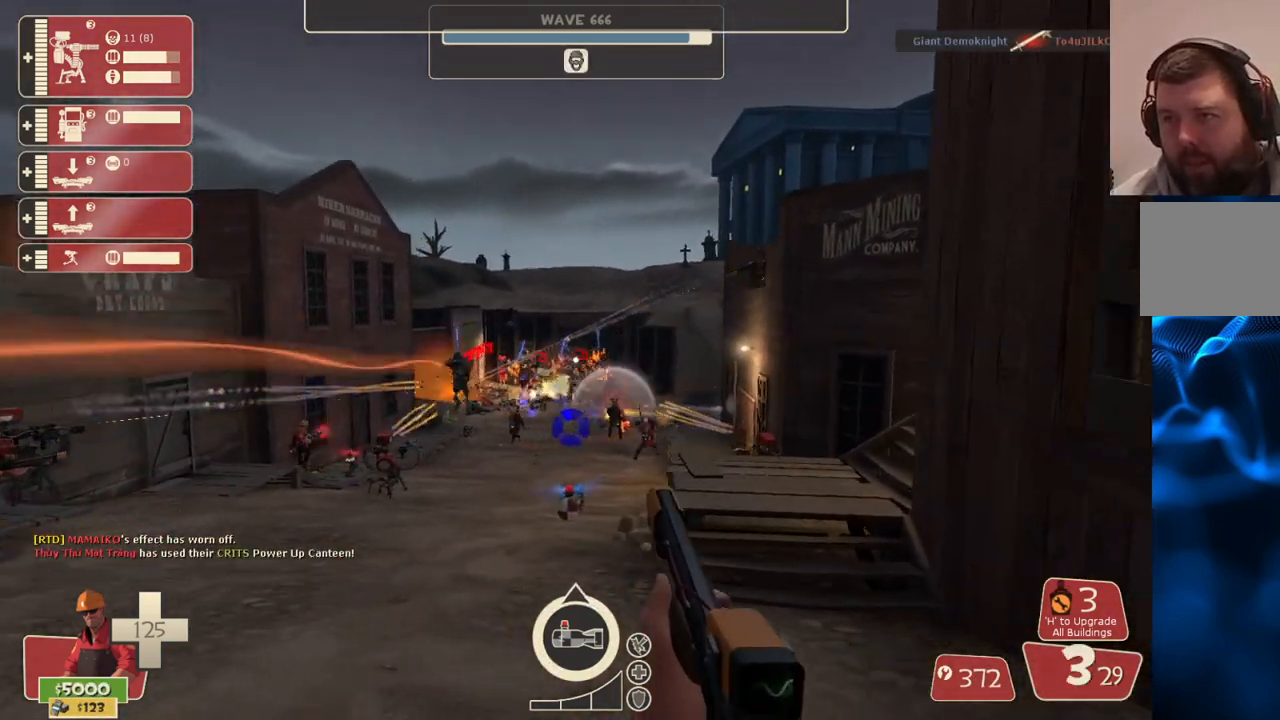
{"buttons": ["R2"], "left_stick": "down-right", "right_stick": "center", "events": [[50, "left_stick", "down-left"], [200, "left_stick", "up-left"], [333, "left_stick", "up-right"], [450, "left_stick", "down-right"]]}
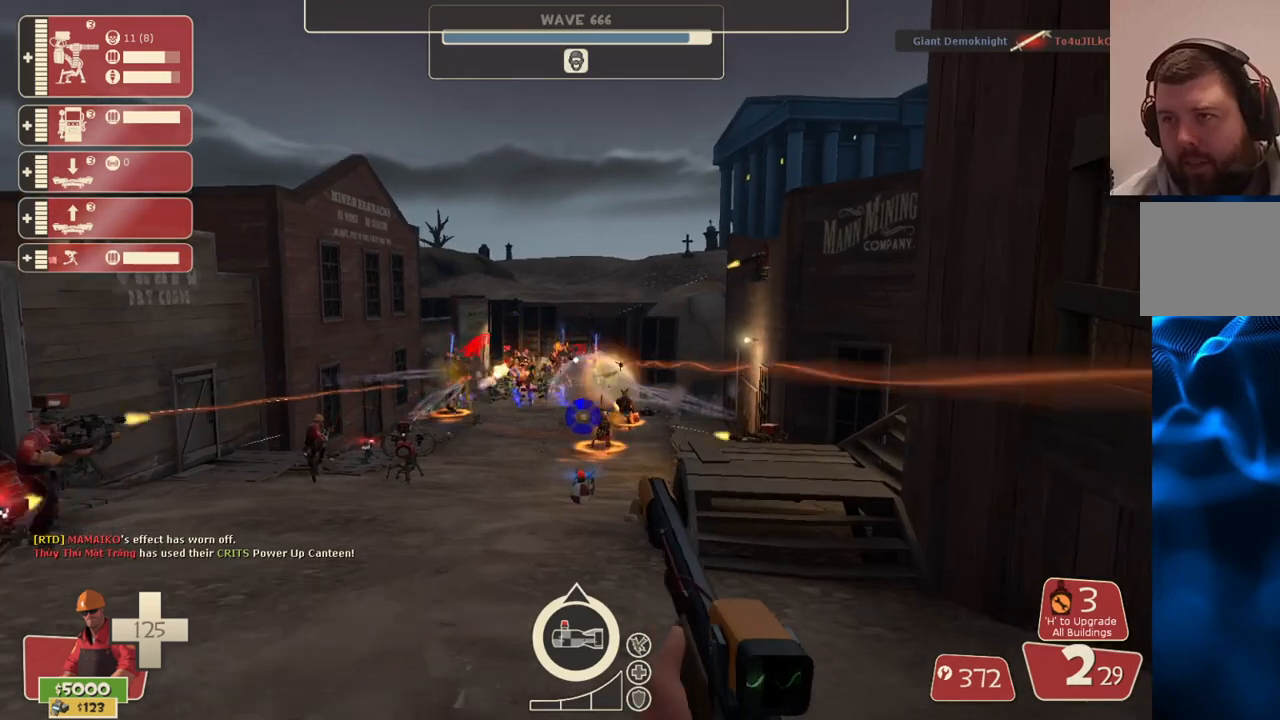
{"buttons": ["R2"], "left_stick": "down-left", "right_stick": "center", "events": [[33, "left_stick", "down-left"], [117, "left_stick", "left"], [467, "left_stick", "down-left"]]}
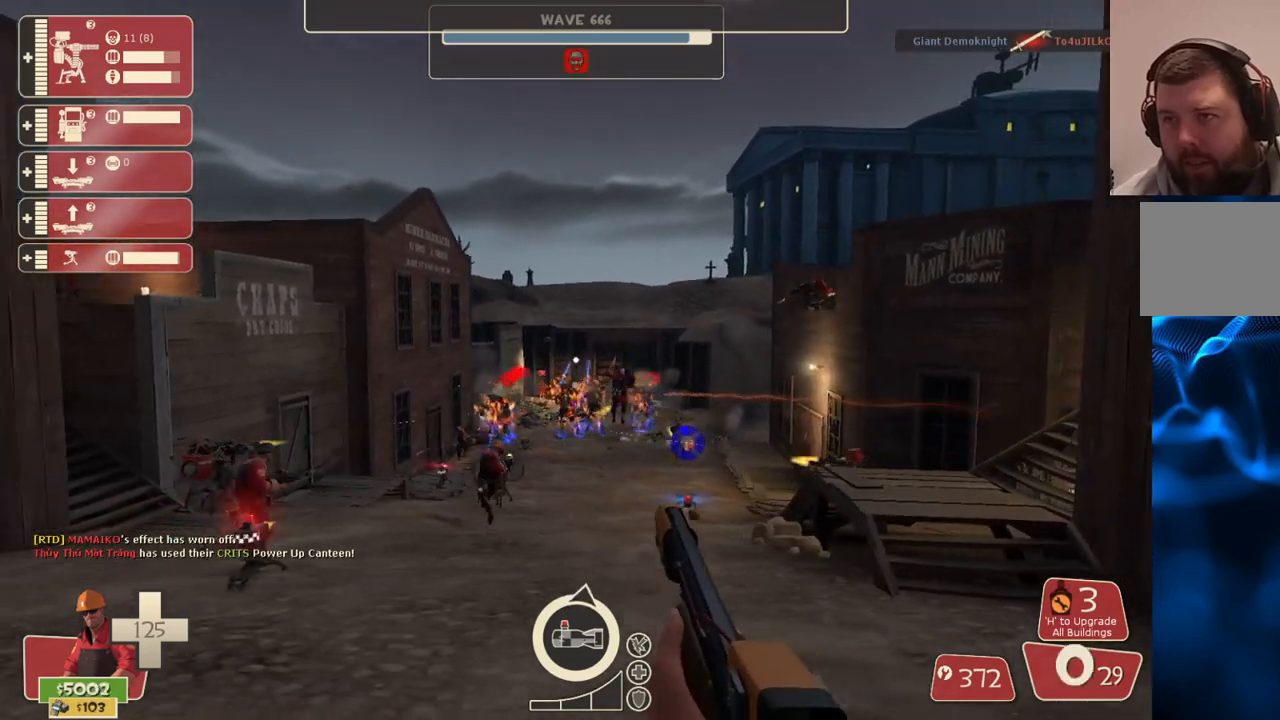
{"buttons": ["R2"], "left_stick": "down-left", "right_stick": "center", "events": [[17, "left_stick", "down"], [400, "left_stick", "down-left"]]}
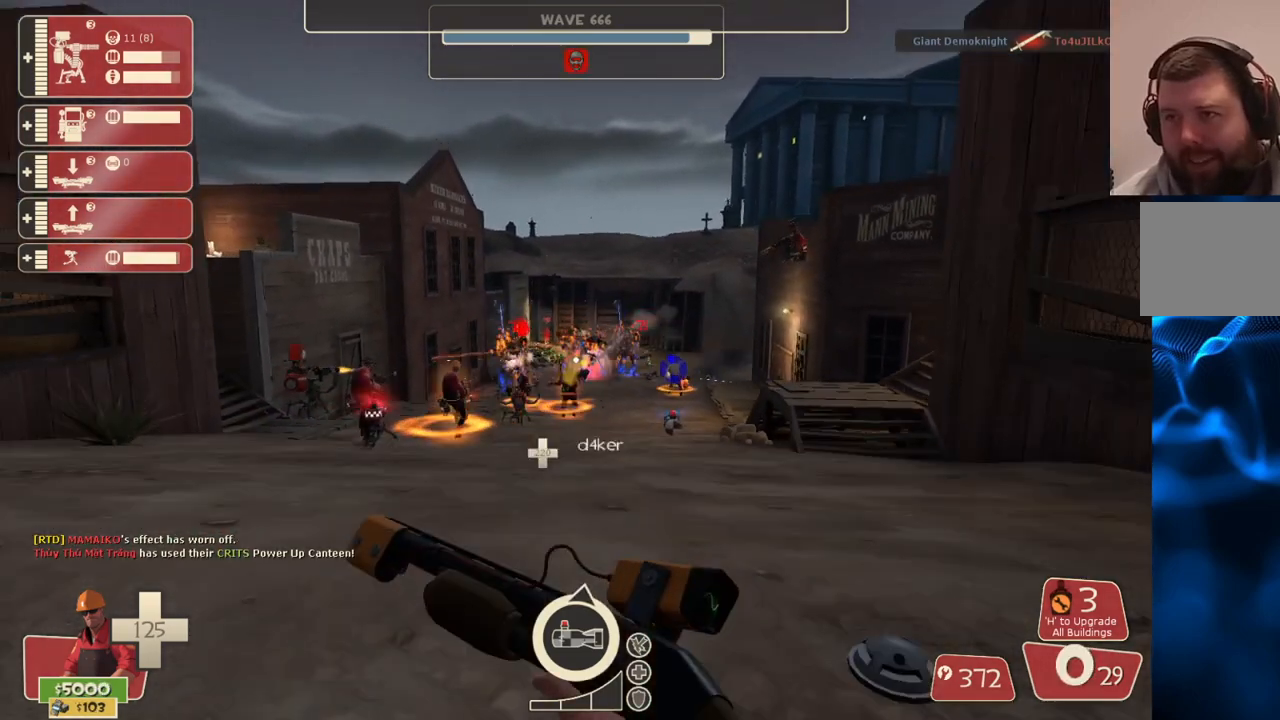
{"buttons": [], "left_stick": "up", "right_stick": "center", "events": [[67, "left_stick", "up-left"], [217, "R2", "up"], [217, "left_stick", "up"]]}
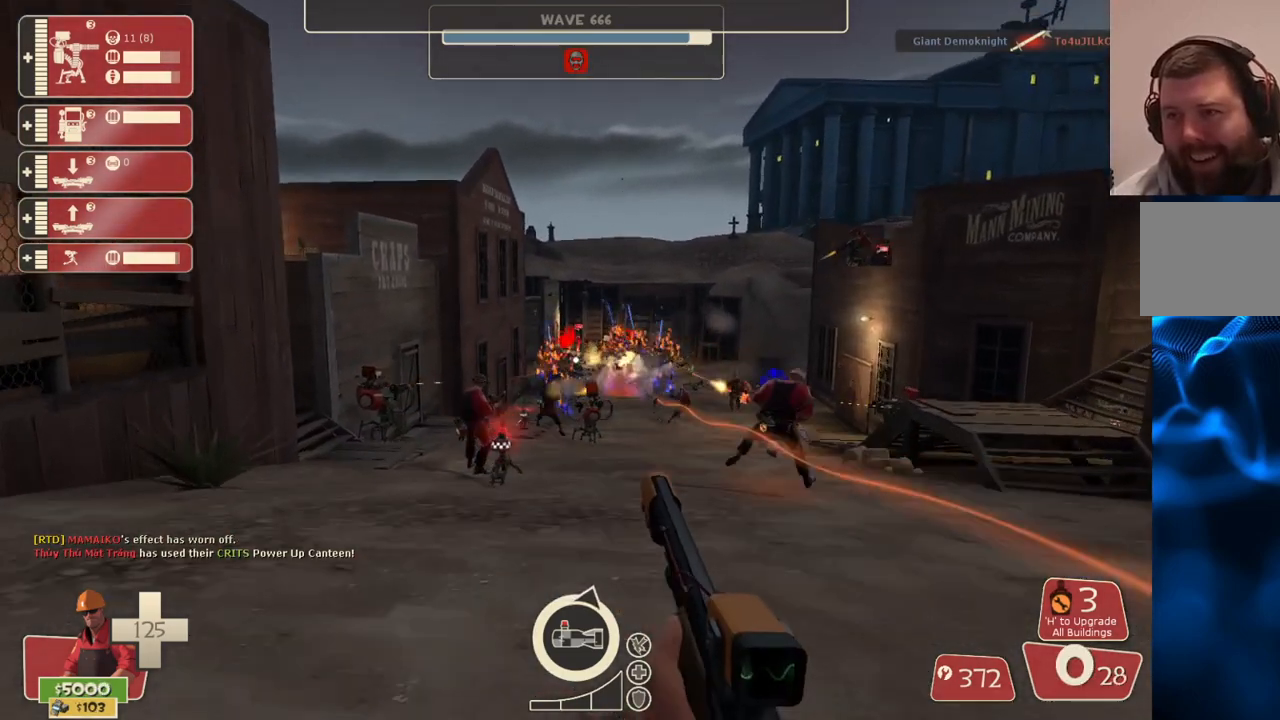
{"buttons": ["R2"], "left_stick": "up", "right_stick": "center", "events": [[117, "R2", "down"]]}
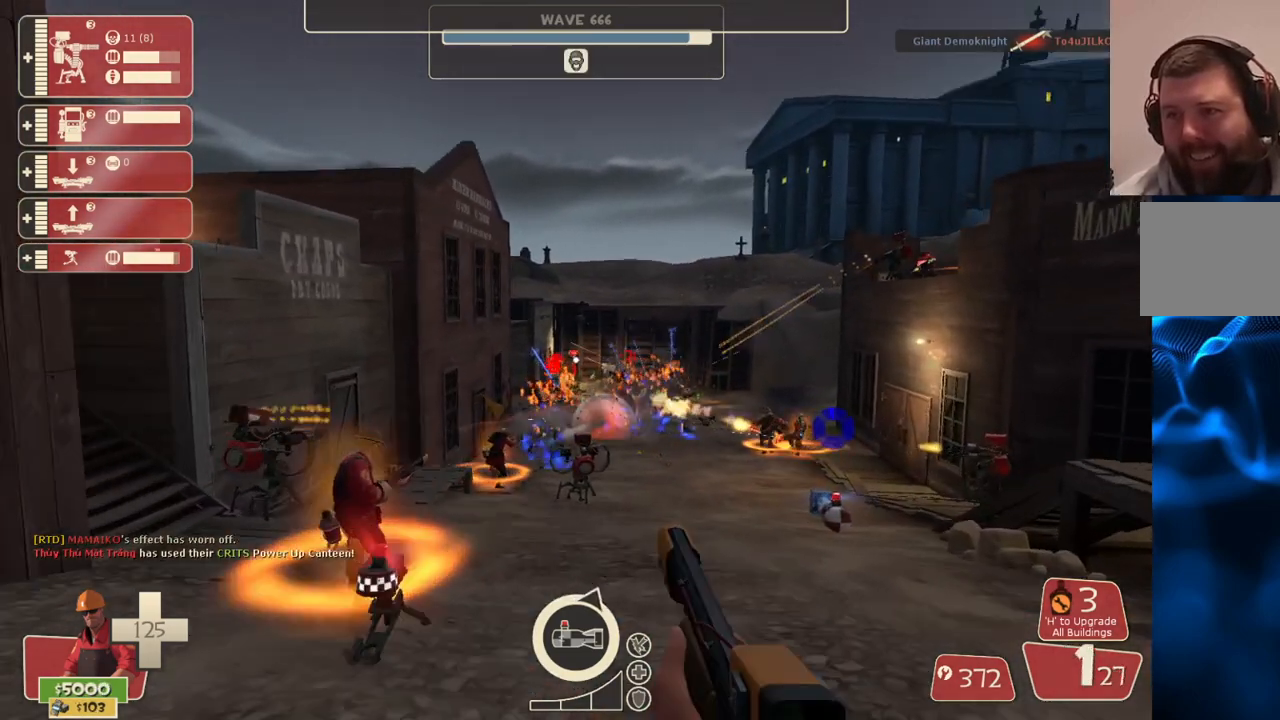
{"buttons": [], "left_stick": "up-left", "right_stick": "center", "events": [[83, "R2", "up"], [467, "left_stick", "up-left"]]}